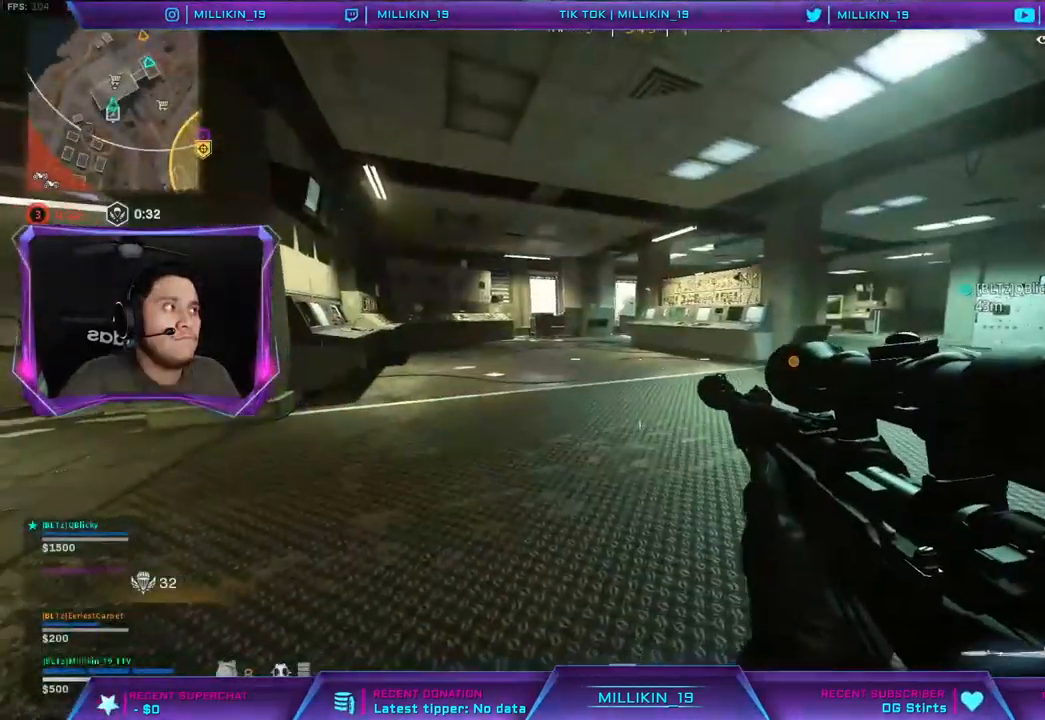
Gameplay with a controller (PlayStation layout); each line is a JSON object with the inputs held at the frame after it. "events" lists button and stick changes between this image and that frame as [ms after this image, input, new state], when the widget could be followed in between.
{"buttons": [], "left_stick": "up-left", "right_stick": "center", "events": [[83, "right_stick", "left"], [117, "left_stick", "left"], [233, "right_stick", "center"], [483, "left_stick", "up-left"]]}
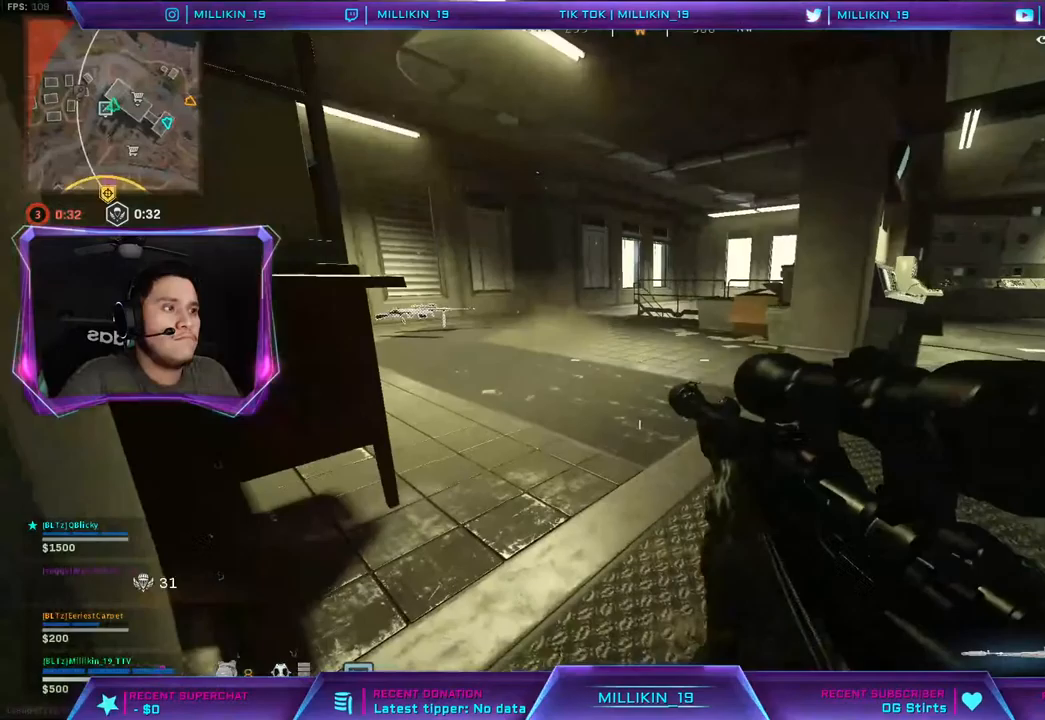
{"buttons": [], "left_stick": "up-left", "right_stick": "center", "events": []}
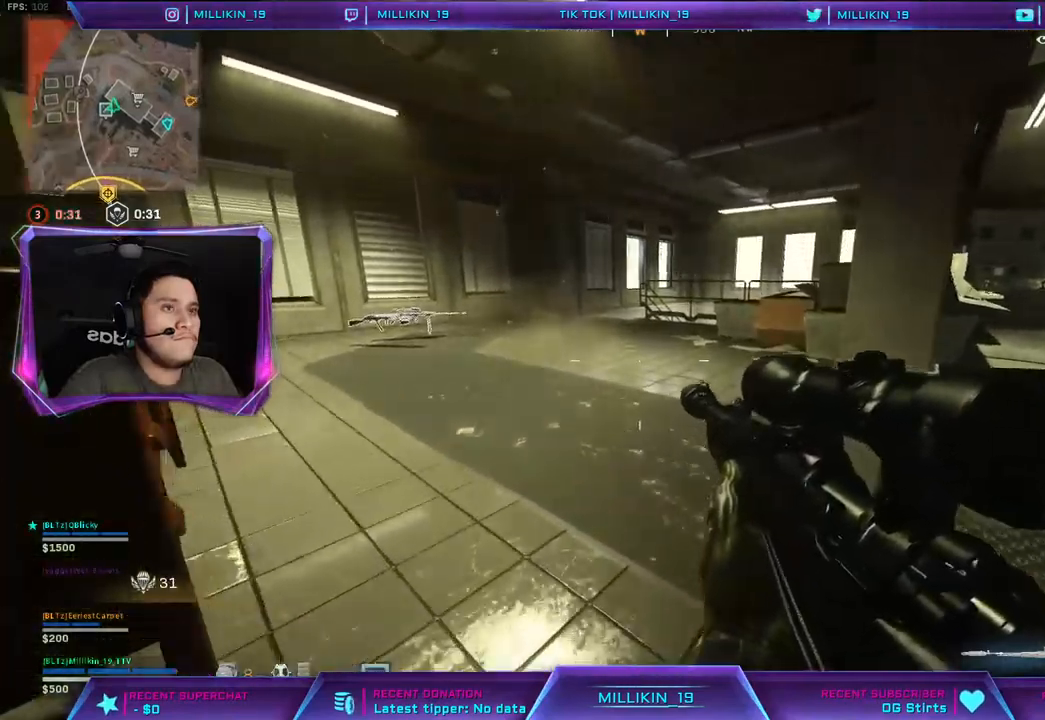
{"buttons": [], "left_stick": "up-left", "right_stick": "center", "events": []}
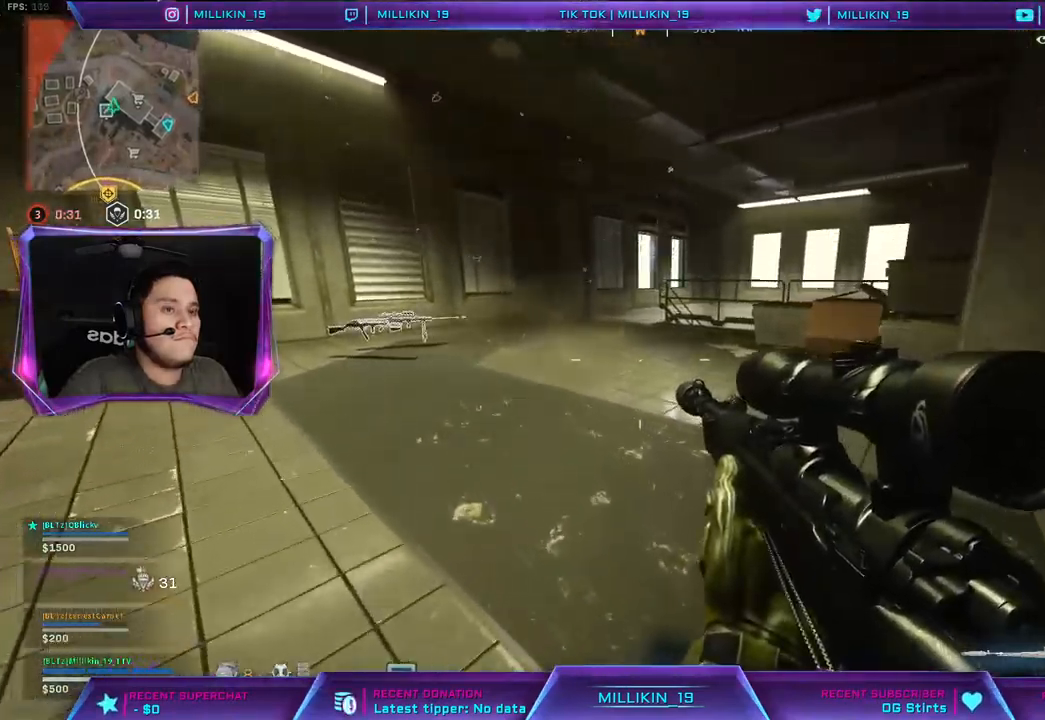
{"buttons": [], "left_stick": "left", "right_stick": "center", "events": [[400, "left_stick", "left"]]}
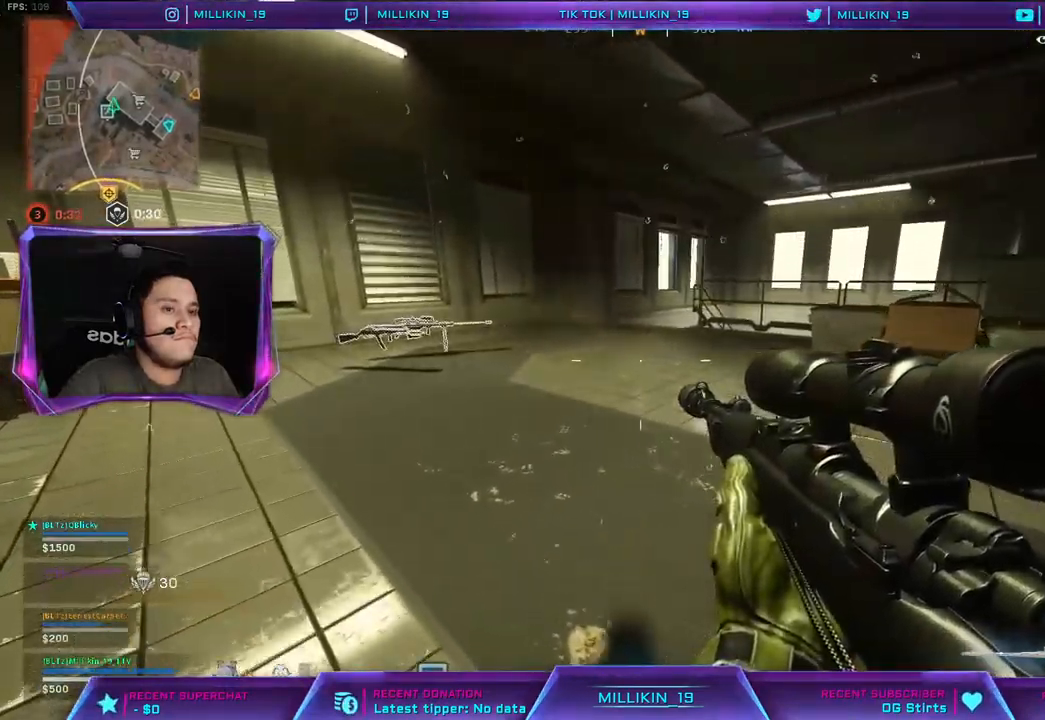
{"buttons": [], "left_stick": "center", "right_stick": "center", "events": [[433, "left_stick", "center"]]}
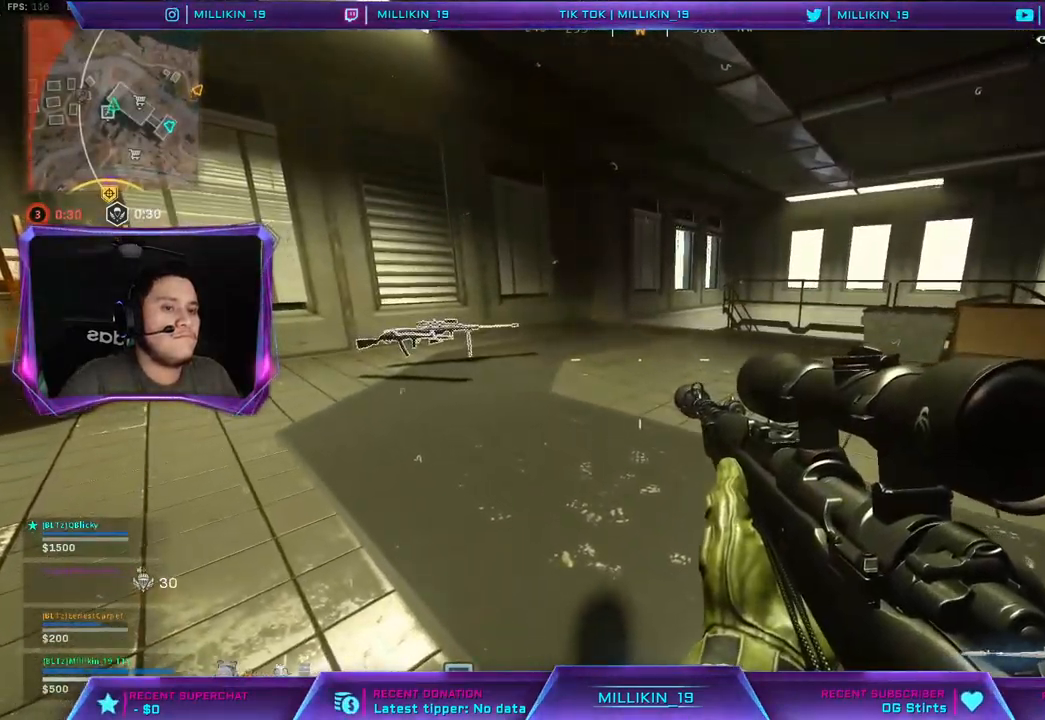
{"buttons": ["START"], "left_stick": "center", "right_stick": "center", "events": [[367, "START", "down"]]}
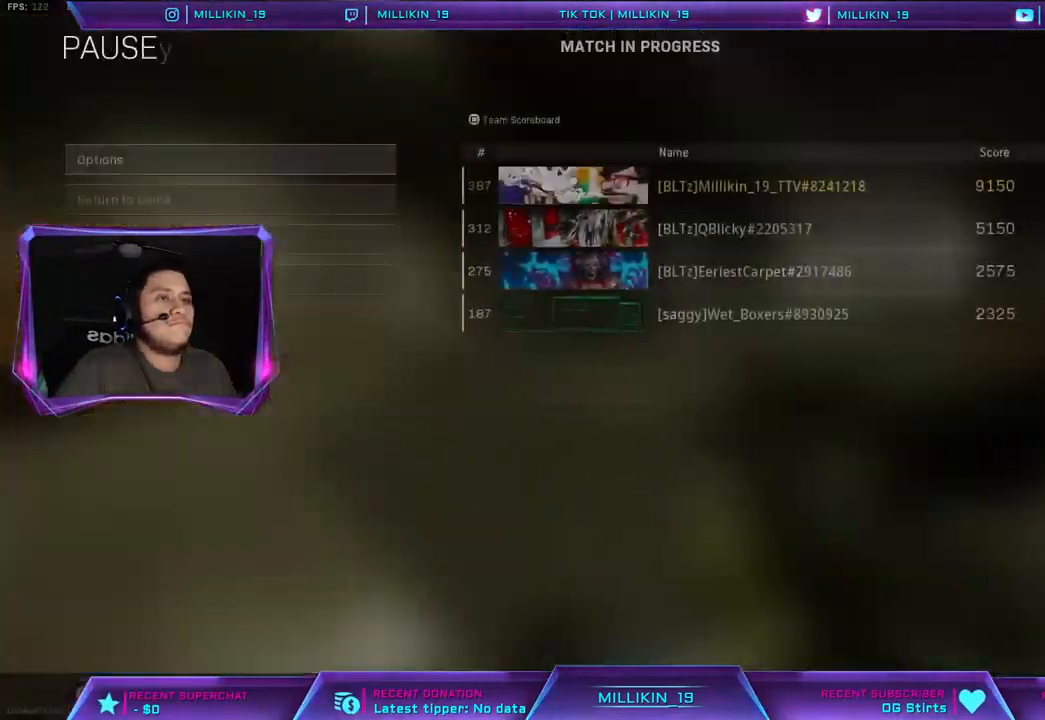
{"buttons": [], "left_stick": "center", "right_stick": "center", "events": [[67, "START", "up"]]}
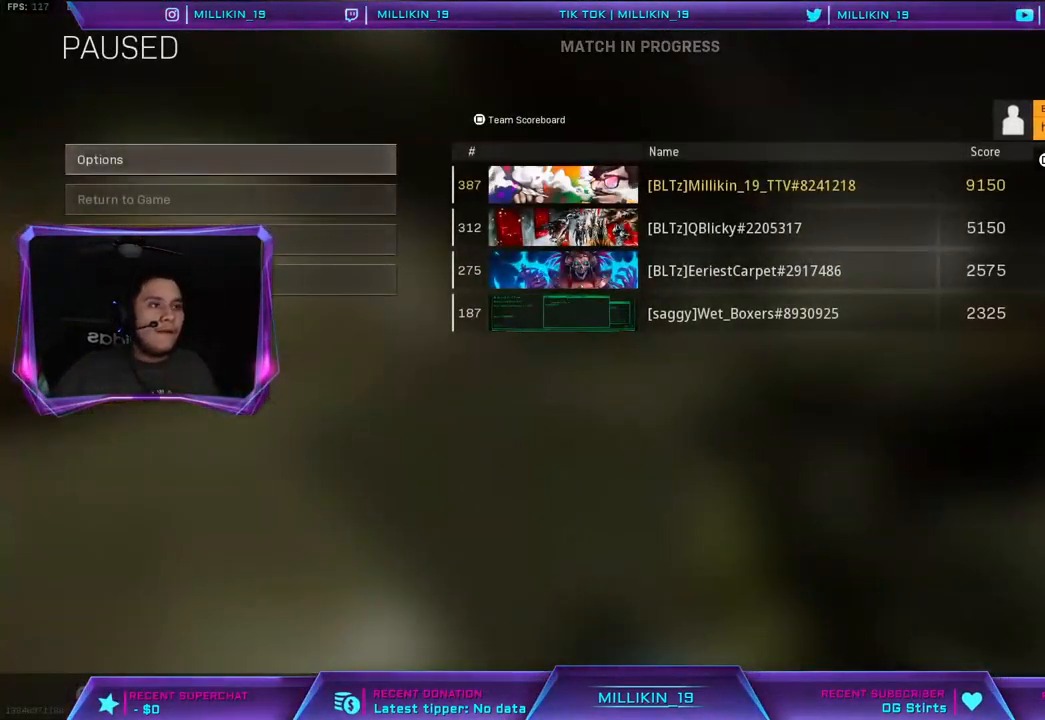
{"buttons": [], "left_stick": "center", "right_stick": "center", "events": [[83, "CIRCLE", "down"], [183, "CIRCLE", "up"]]}
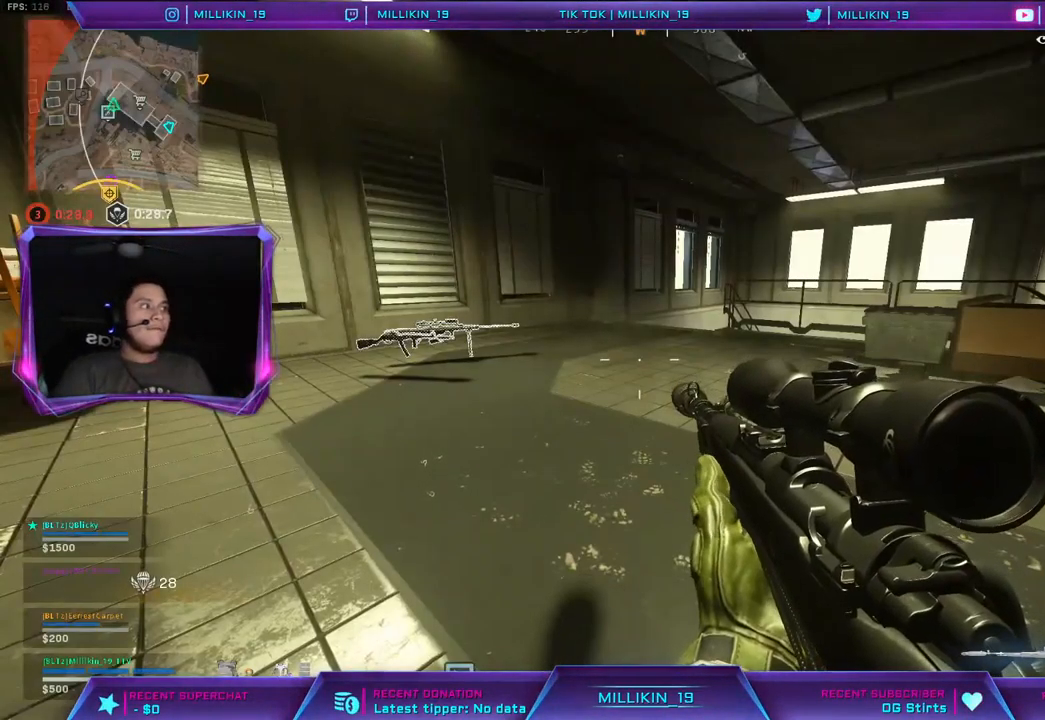
{"buttons": [], "left_stick": "left", "right_stick": "center", "events": [[267, "left_stick", "left"]]}
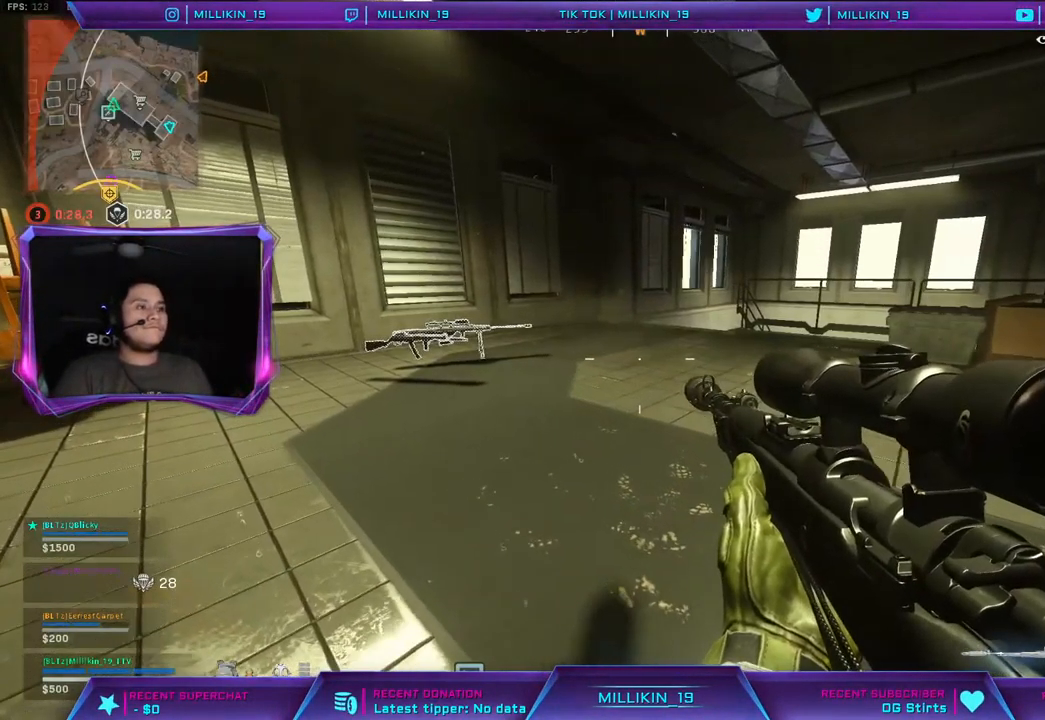
{"buttons": [], "left_stick": "left", "right_stick": "center", "events": [[50, "right_stick", "right"], [133, "right_stick", "center"], [183, "TOUCHPAD", "down"], [317, "TOUCHPAD", "up"]]}
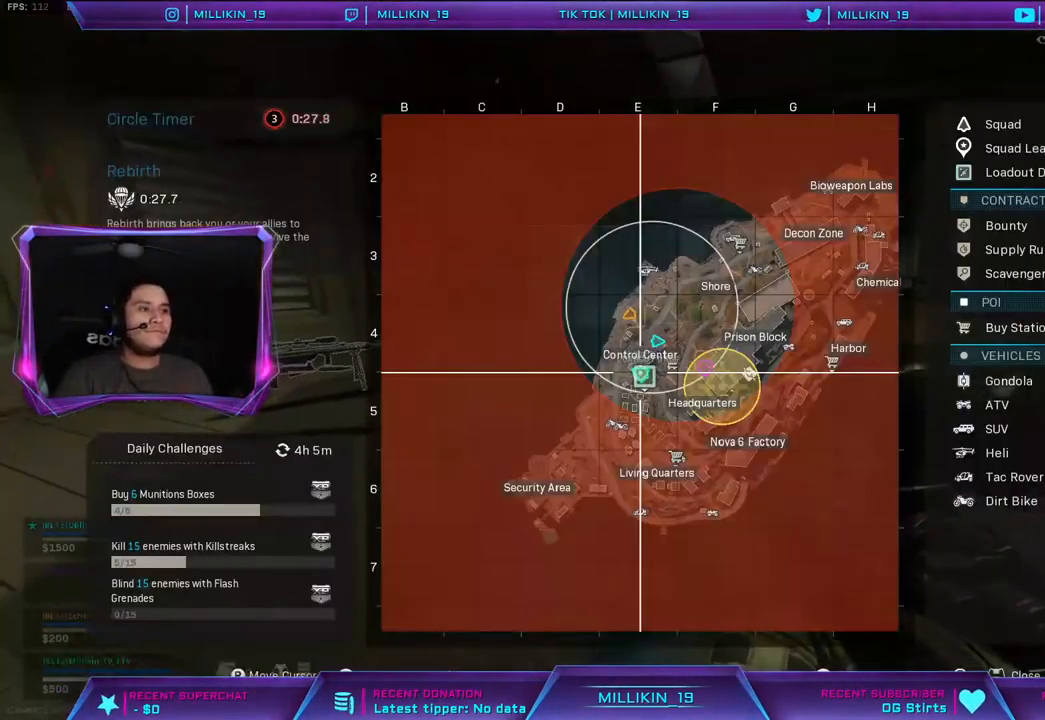
{"buttons": ["TOUCHPAD"], "left_stick": "left", "right_stick": "center", "events": [[383, "TOUCHPAD", "down"]]}
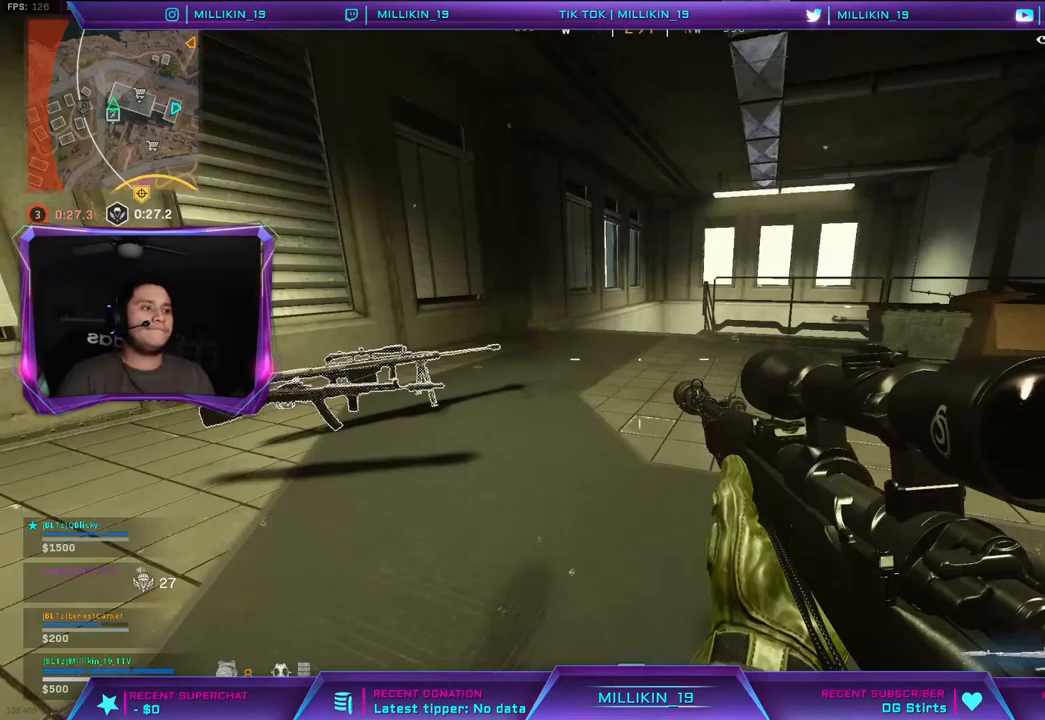
{"buttons": [], "left_stick": "up-left", "right_stick": "center", "events": [[33, "TOUCHPAD", "up"], [233, "left_stick", "up-left"]]}
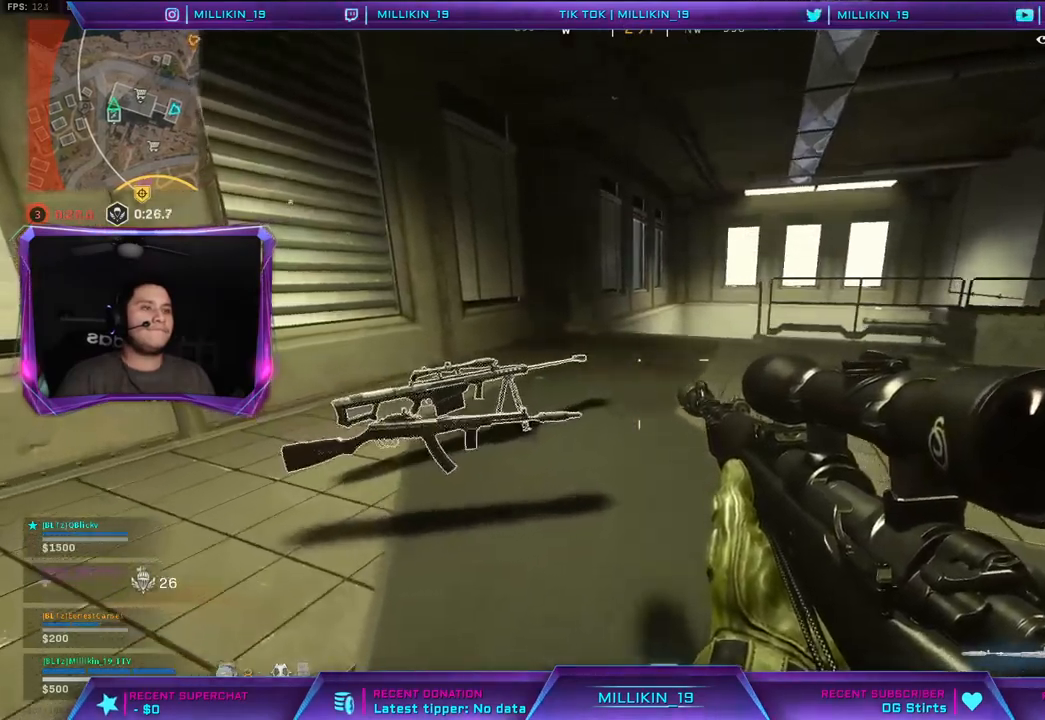
{"buttons": [], "left_stick": "up-left", "right_stick": "center", "events": []}
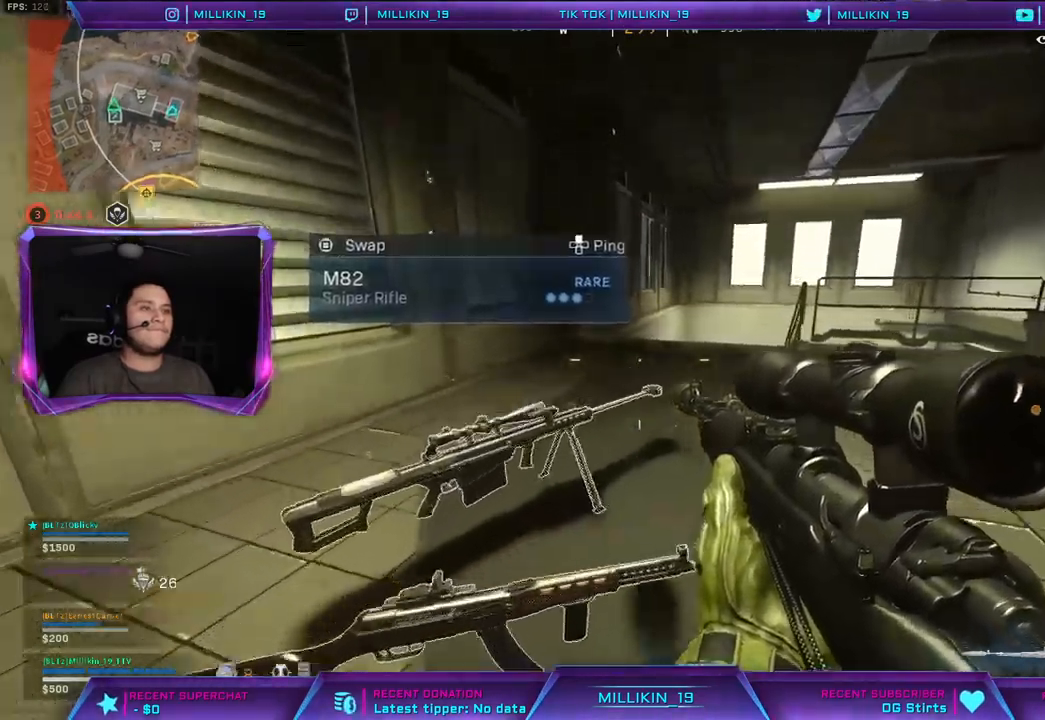
{"buttons": [], "left_stick": "left", "right_stick": "center", "events": [[17, "right_stick", "right"], [167, "right_stick", "center"], [283, "left_stick", "left"]]}
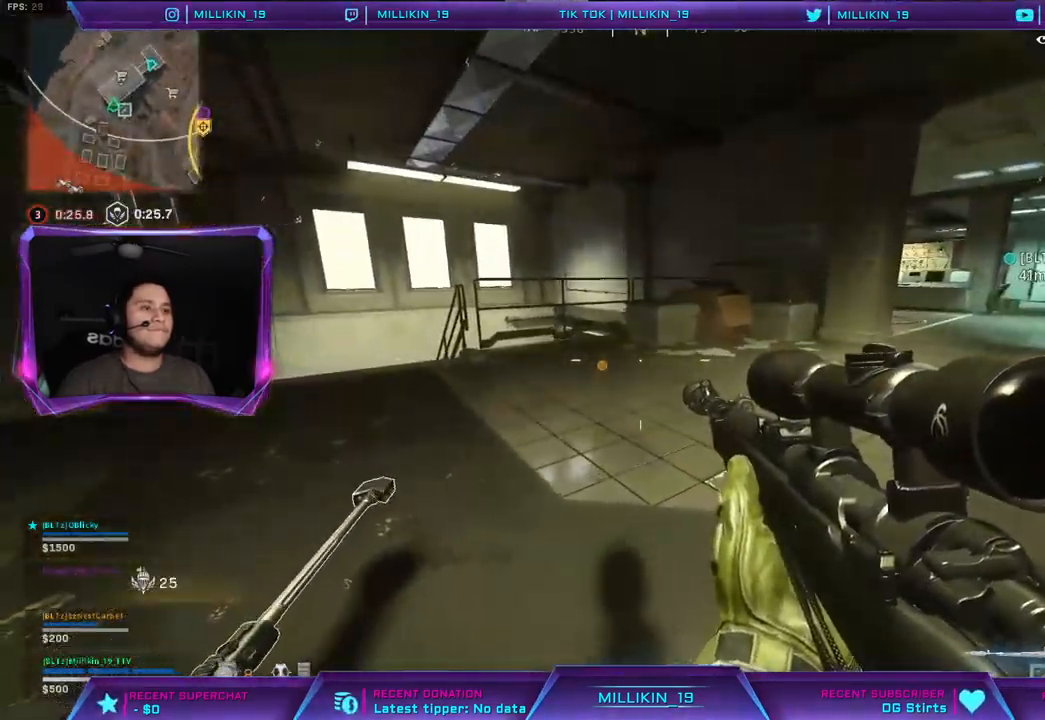
{"buttons": [], "left_stick": "center", "right_stick": "center", "events": [[50, "left_stick", "center"]]}
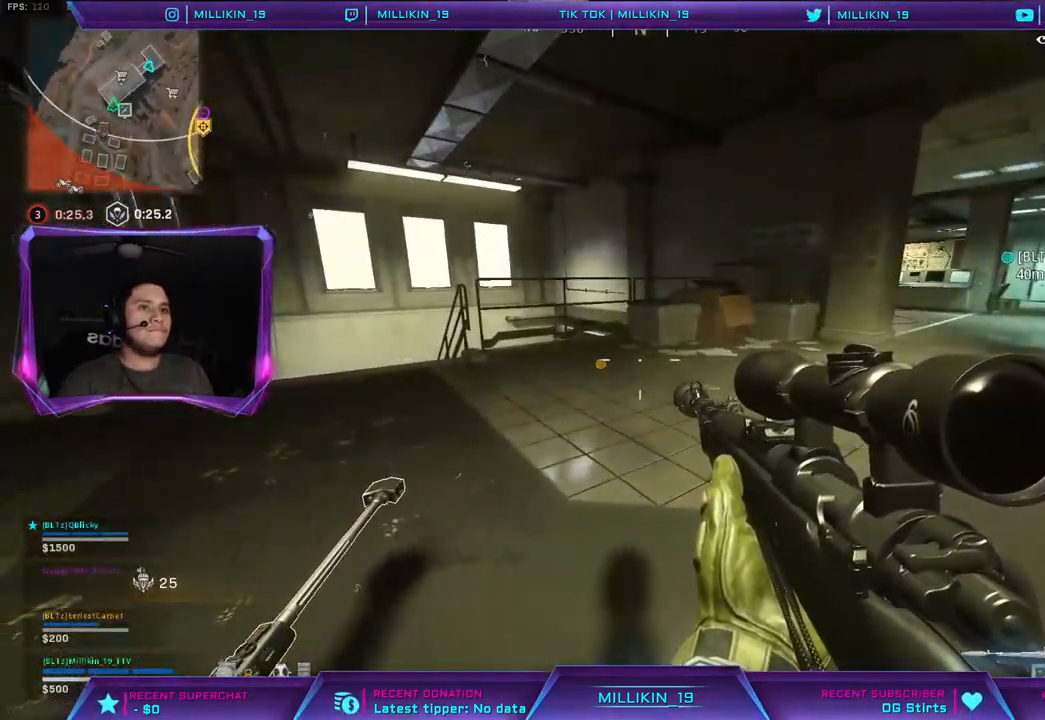
{"buttons": [], "left_stick": "center", "right_stick": "center", "events": []}
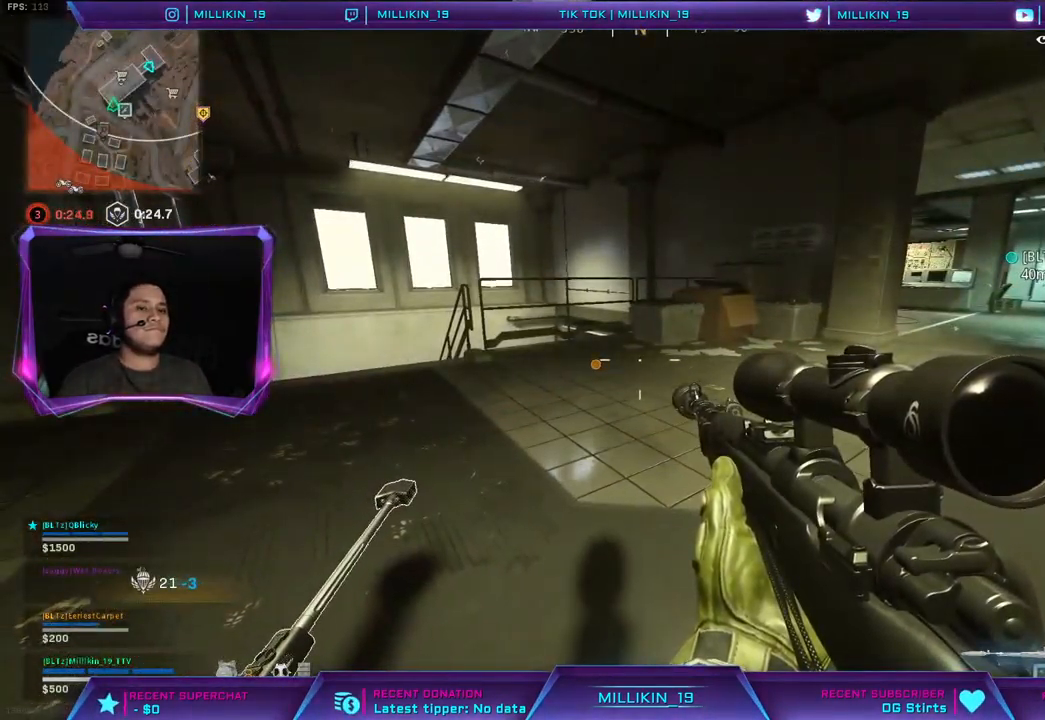
{"buttons": [], "left_stick": "up", "right_stick": "right", "events": [[200, "left_stick", "up"], [450, "right_stick", "right"]]}
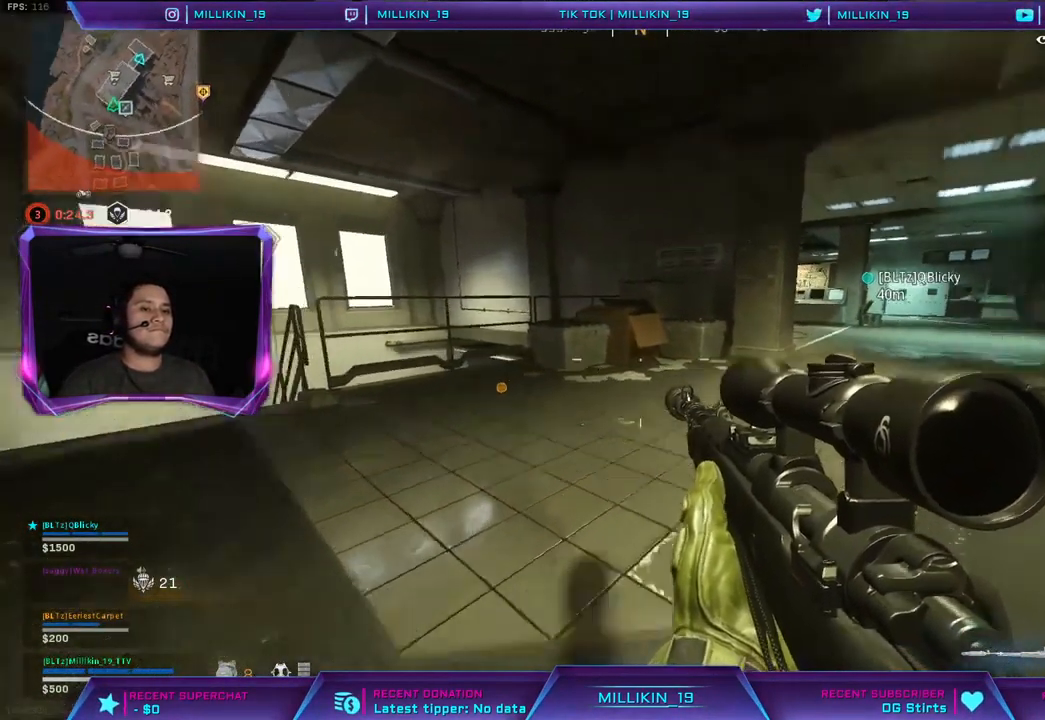
{"buttons": ["L3"], "left_stick": "up-left", "right_stick": "center", "events": [[133, "left_stick", "up-left"], [150, "right_stick", "center"], [500, "L3", "down"]]}
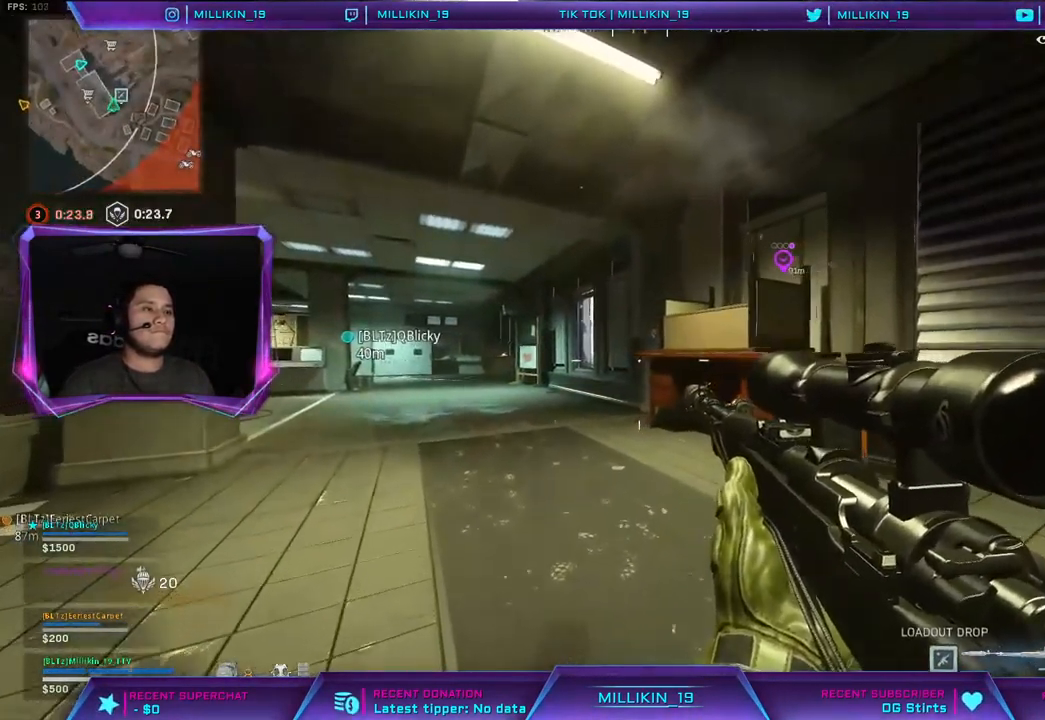
{"buttons": [], "left_stick": "up-left", "right_stick": "center", "events": [[400, "L3", "up"]]}
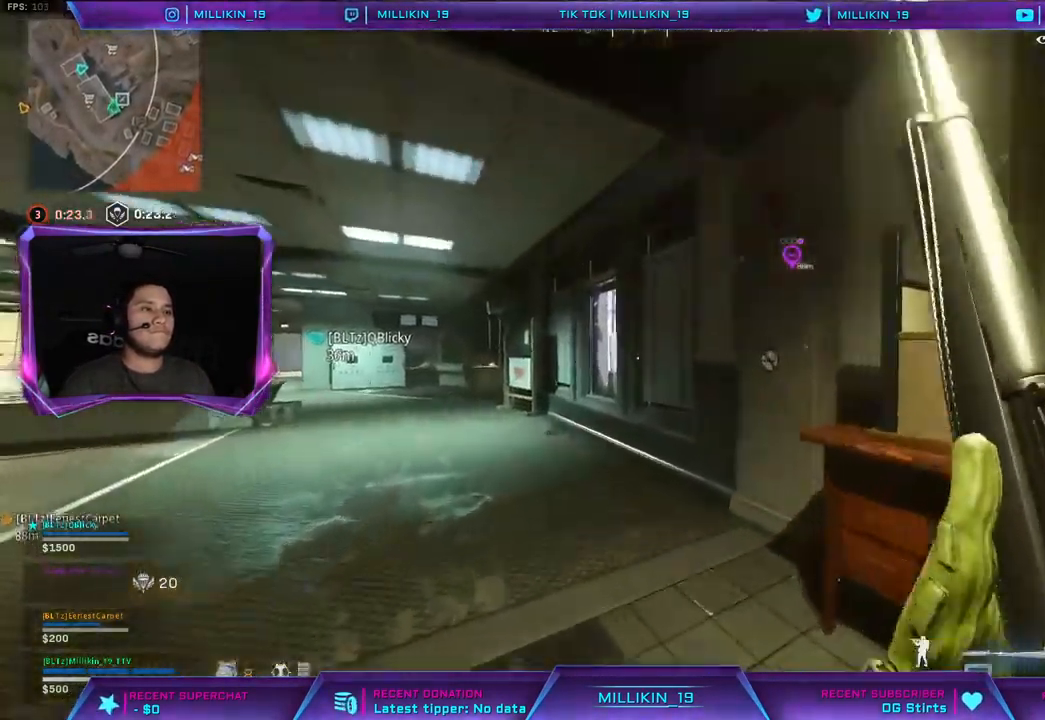
{"buttons": ["R3"], "left_stick": "up-left", "right_stick": "center", "events": [[100, "left_stick", "left"], [483, "R3", "down"], [500, "left_stick", "up-left"]]}
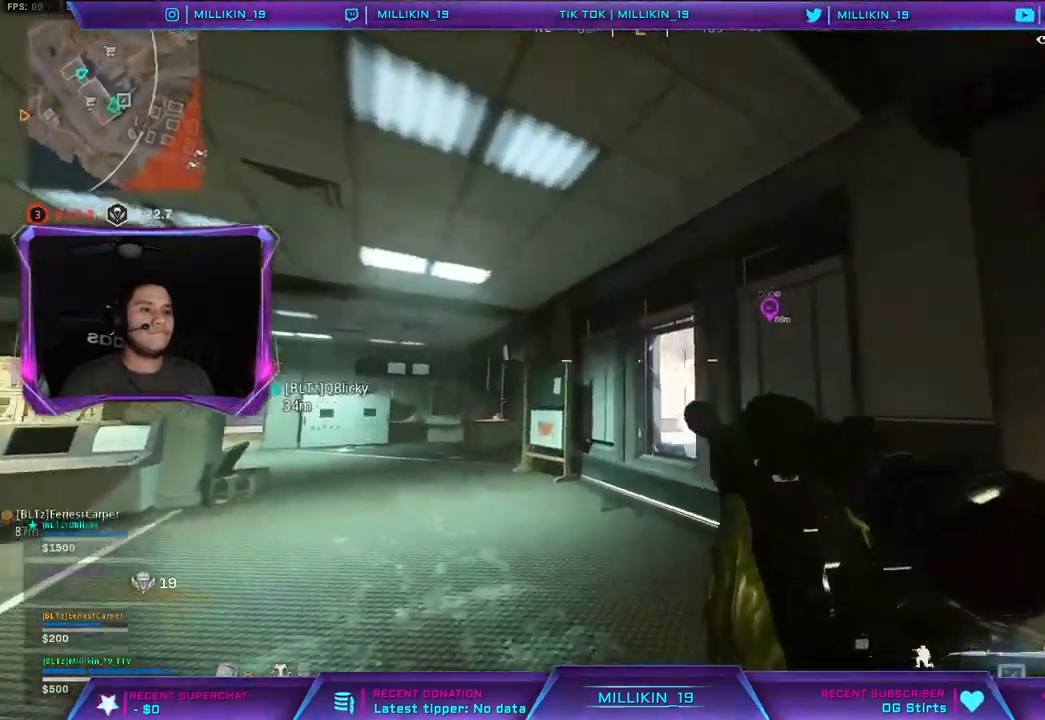
{"buttons": ["L1", "L2"], "left_stick": "up-left", "right_stick": "up", "events": [[67, "R3", "up"], [117, "L1", "down"], [117, "L2", "down"], [417, "right_stick", "right"], [500, "right_stick", "up"]]}
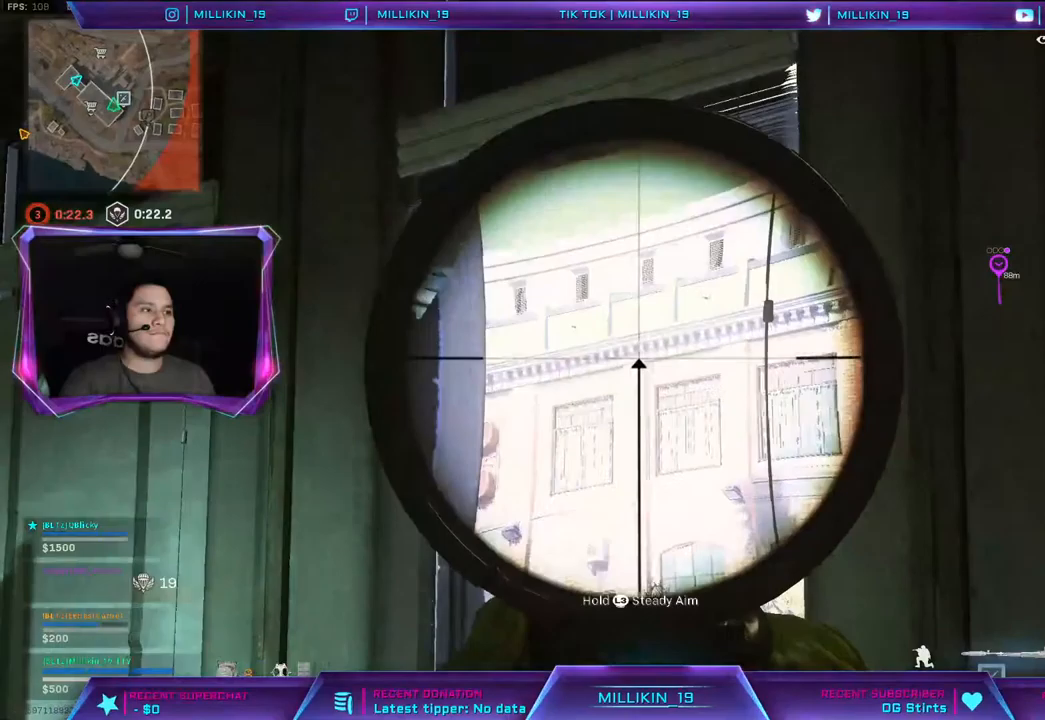
{"buttons": ["L2"], "left_stick": "up-right", "right_stick": "down-left", "events": [[67, "left_stick", "up"], [117, "L1", "up"], [200, "left_stick", "up-right"], [233, "right_stick", "center"], [433, "right_stick", "down-left"]]}
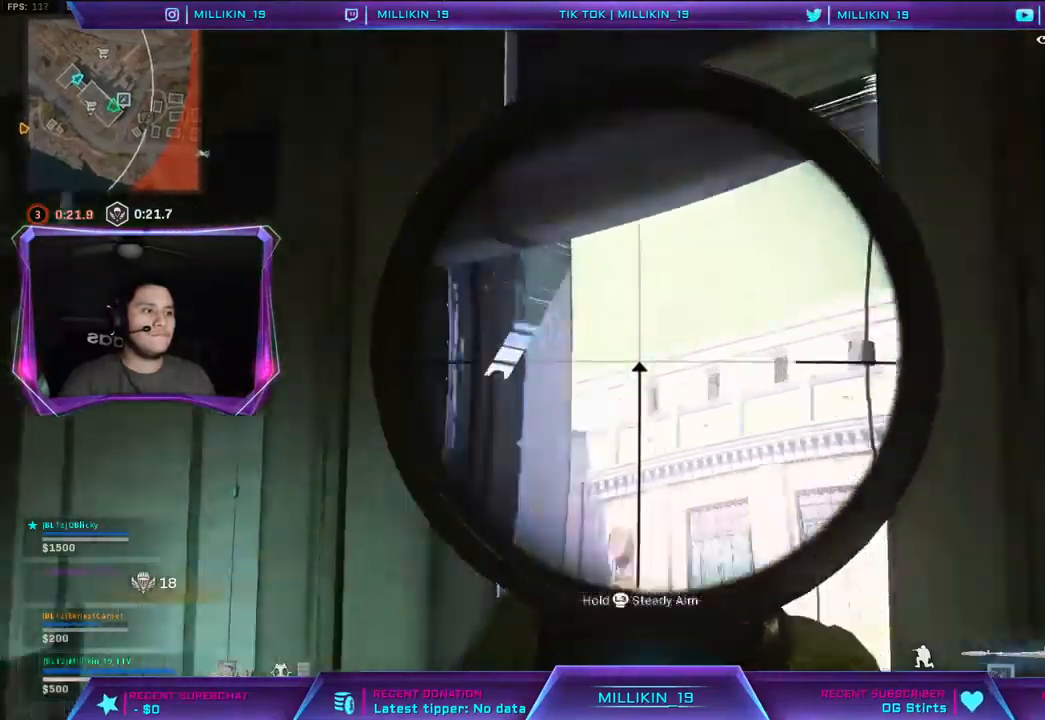
{"buttons": ["L2"], "left_stick": "up-right", "right_stick": "center", "events": [[50, "right_stick", "center"]]}
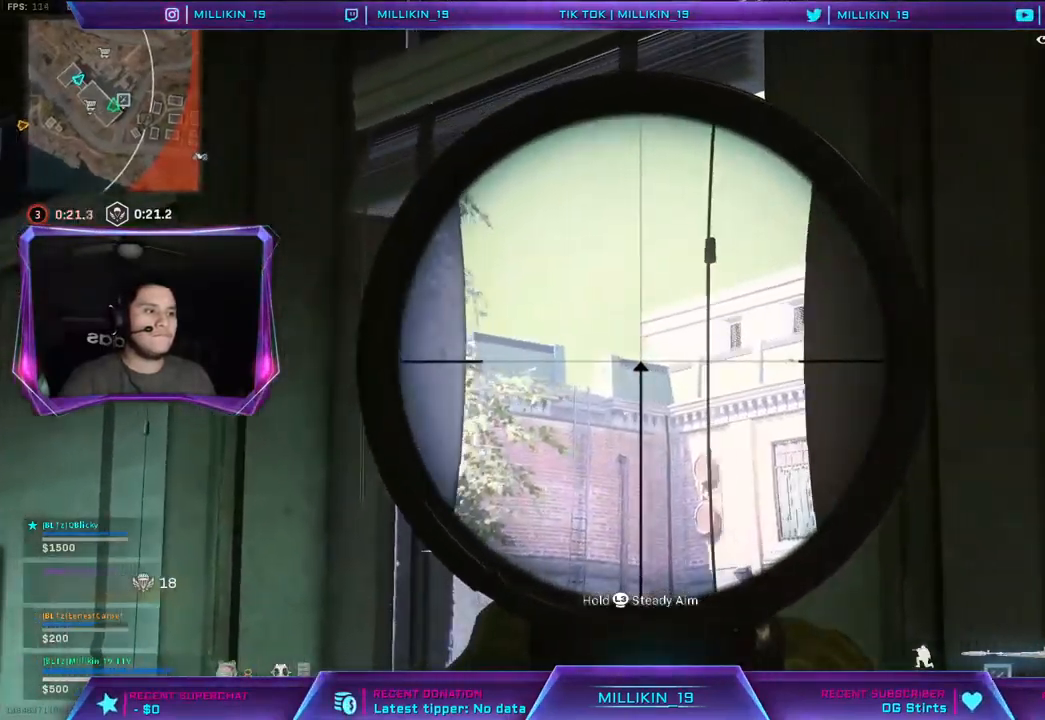
{"buttons": ["L1", "L2"], "left_stick": "up-left", "right_stick": "center", "events": [[17, "L1", "down"], [167, "L1", "up"], [233, "L1", "down"], [300, "left_stick", "up-left"]]}
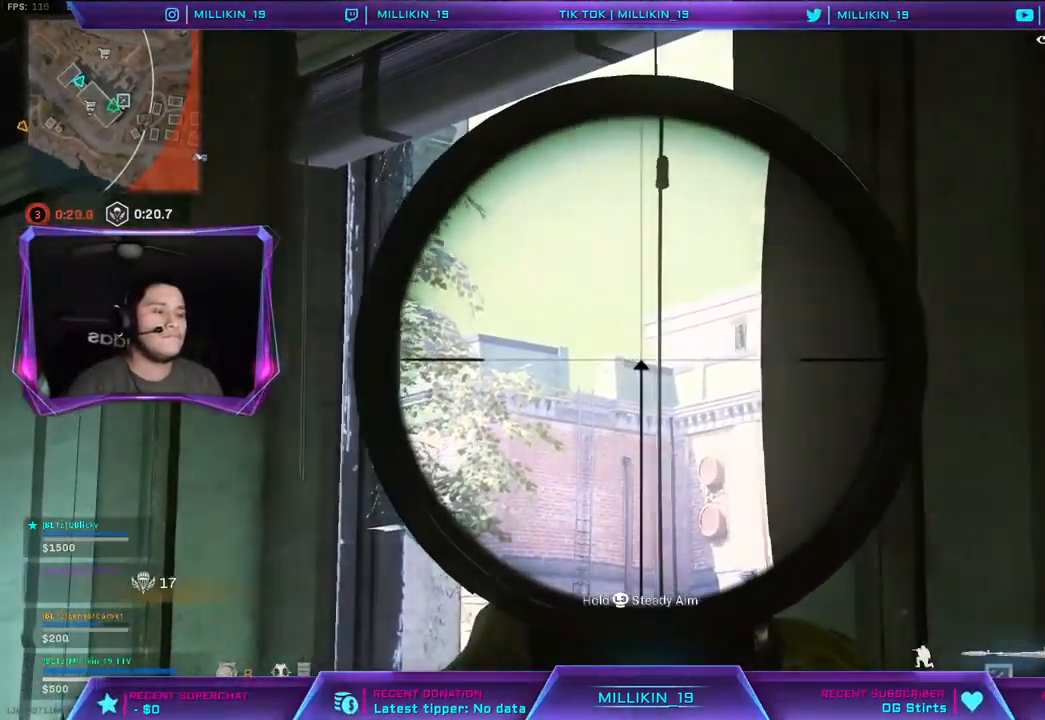
{"buttons": ["L2"], "left_stick": "left", "right_stick": "right", "events": [[83, "L1", "up"], [283, "L1", "down"], [400, "left_stick", "left"], [467, "right_stick", "right"], [500, "L1", "up"]]}
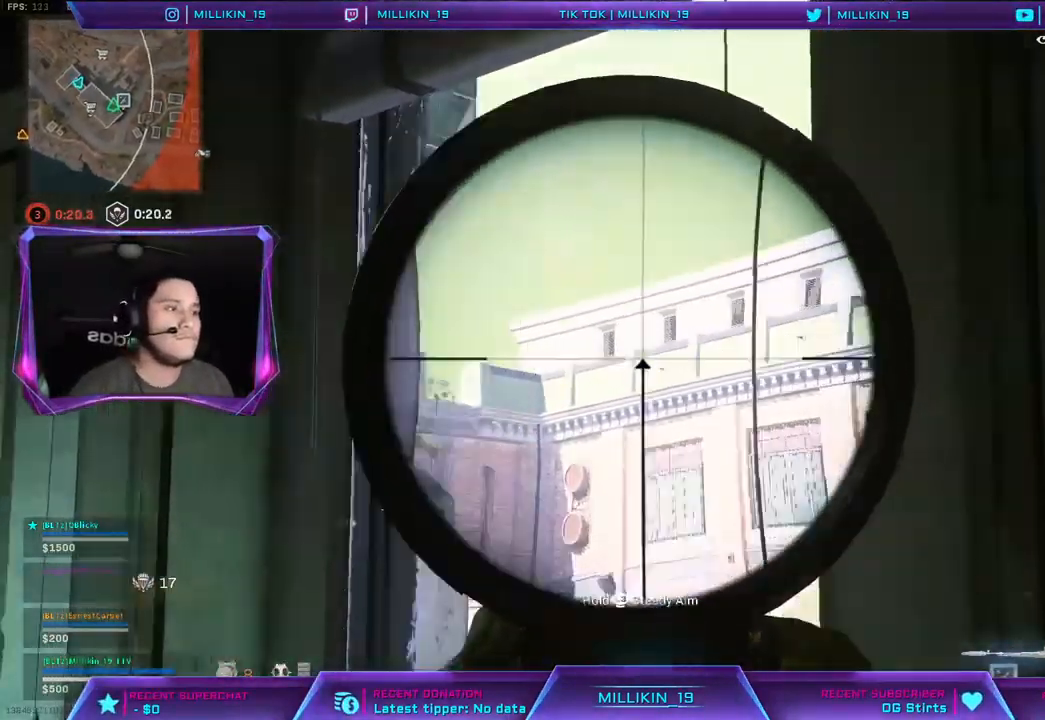
{"buttons": ["L2"], "left_stick": "left", "right_stick": "center"}